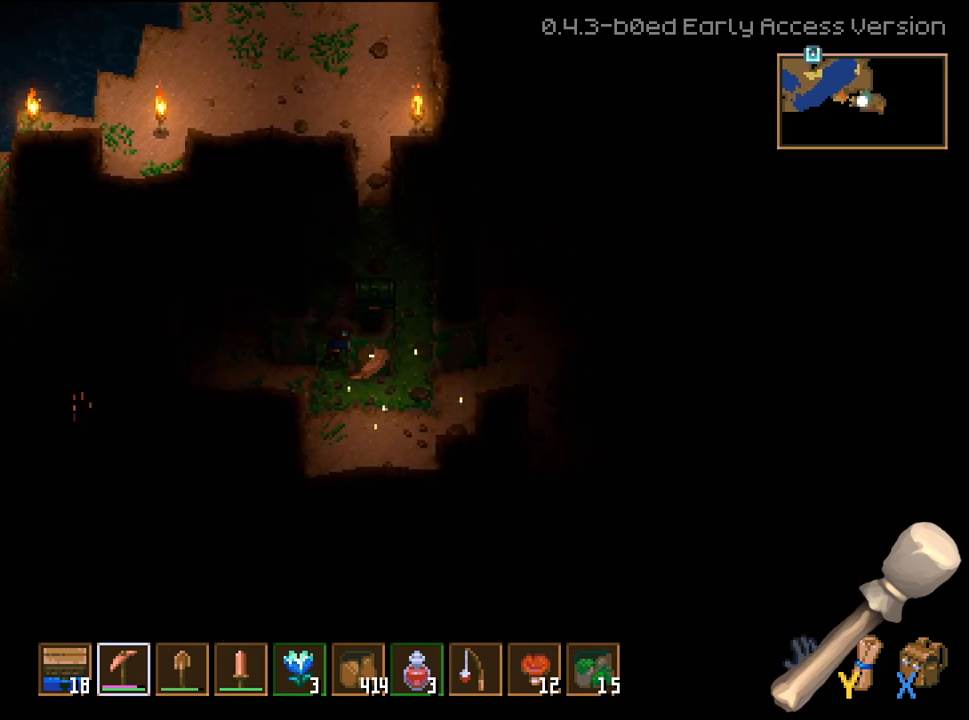
Gameplay with a controller (Xbox layout); each line is a JSON object with the inputs held at the frame after it. "events" lists button and stick changes between this image and that frame as [ms after this image, input, new state], when the widget could be followed in between.
{"buttons": ["R2"], "left_stick": "right", "right_stick": "center", "events": []}
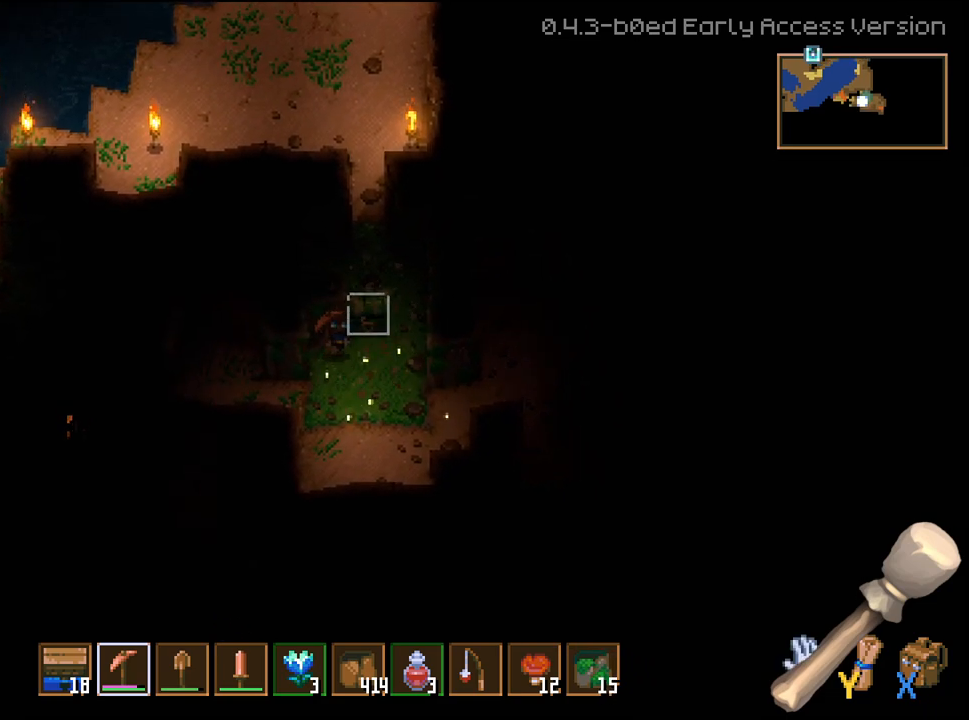
{"buttons": [], "left_stick": "left", "right_stick": "center", "events": [[250, "R2", "up"], [300, "left_stick", "up"], [383, "left_stick", "left"]]}
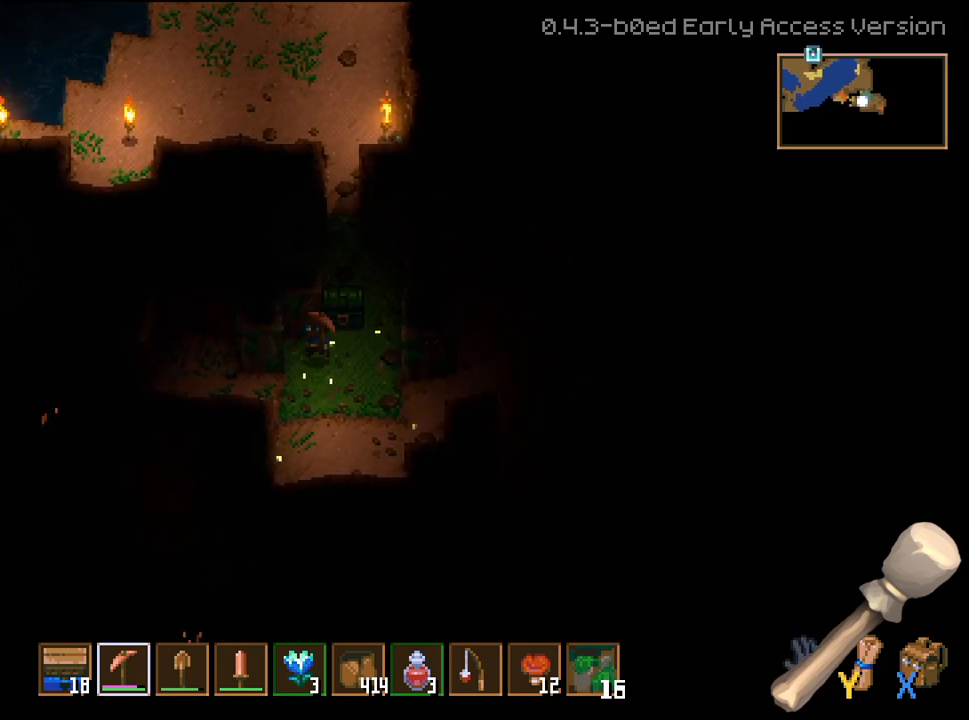
{"buttons": ["R2"], "left_stick": "left", "right_stick": "center", "events": [[67, "R2", "down"]]}
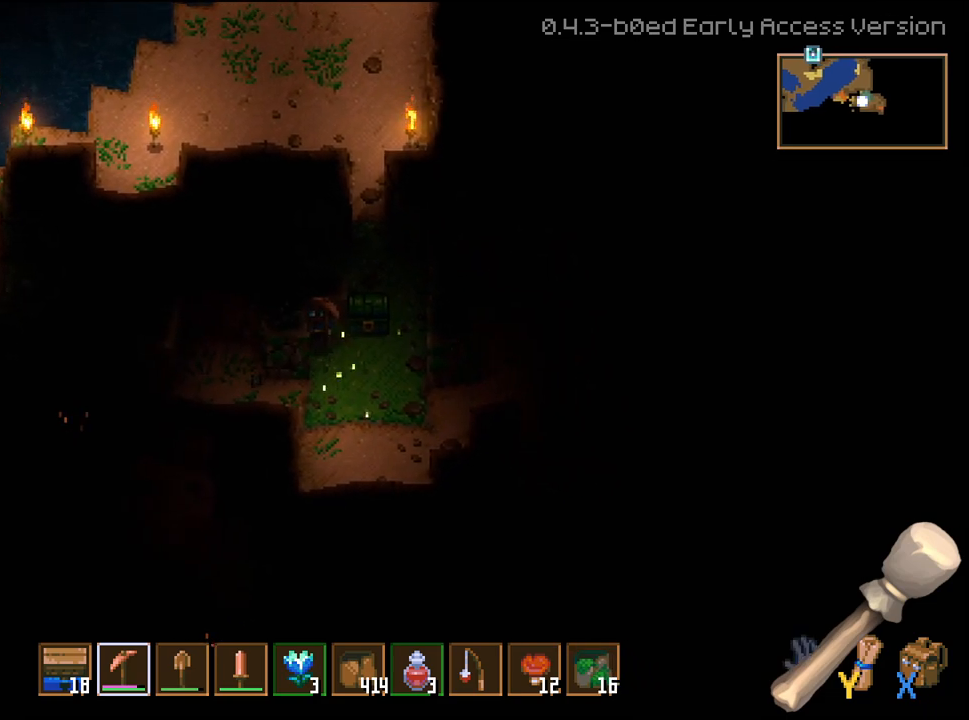
{"buttons": [], "left_stick": "up", "right_stick": "center", "events": [[383, "R2", "up"], [450, "left_stick", "up"]]}
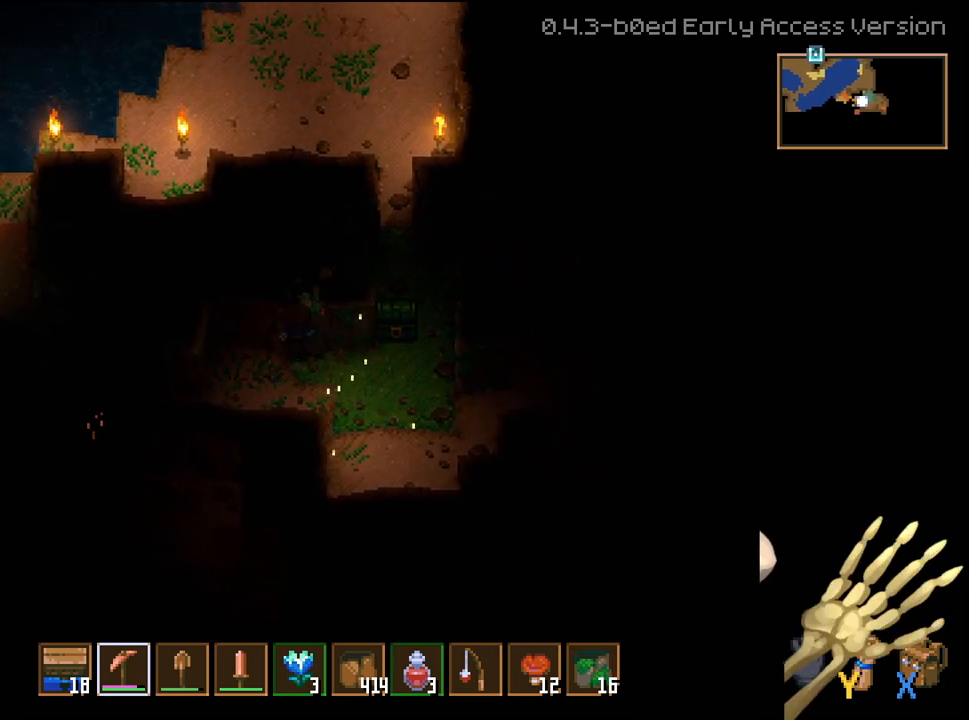
{"buttons": ["R2"], "left_stick": "up", "right_stick": "center", "events": [[33, "R2", "down"]]}
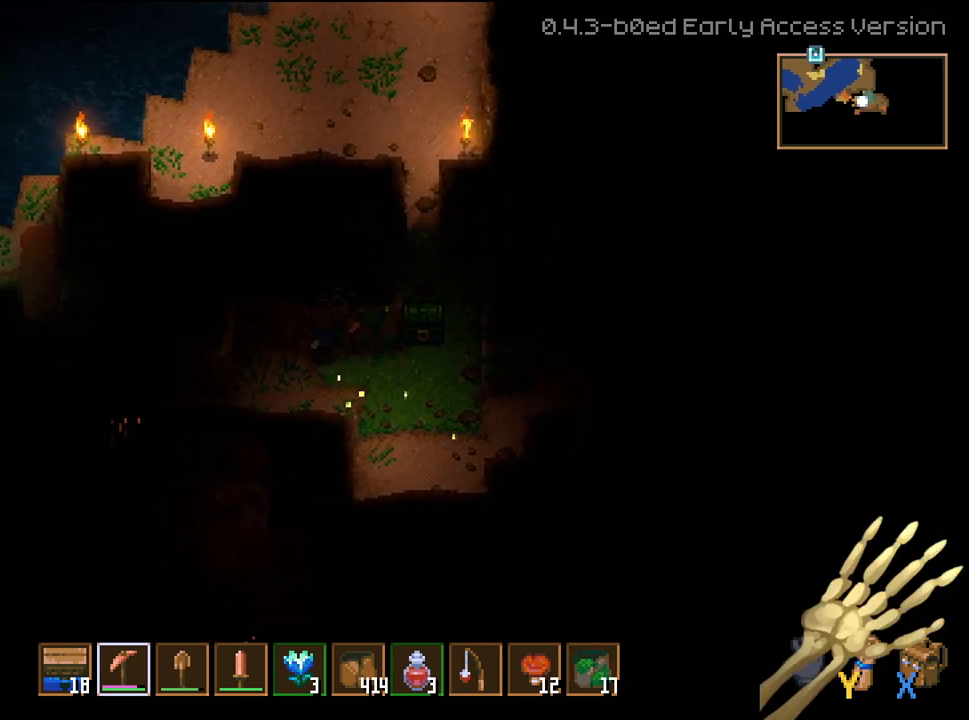
{"buttons": ["R2"], "left_stick": "right", "right_stick": "center", "events": [[367, "R2", "up"], [400, "left_stick", "right"], [483, "R2", "down"]]}
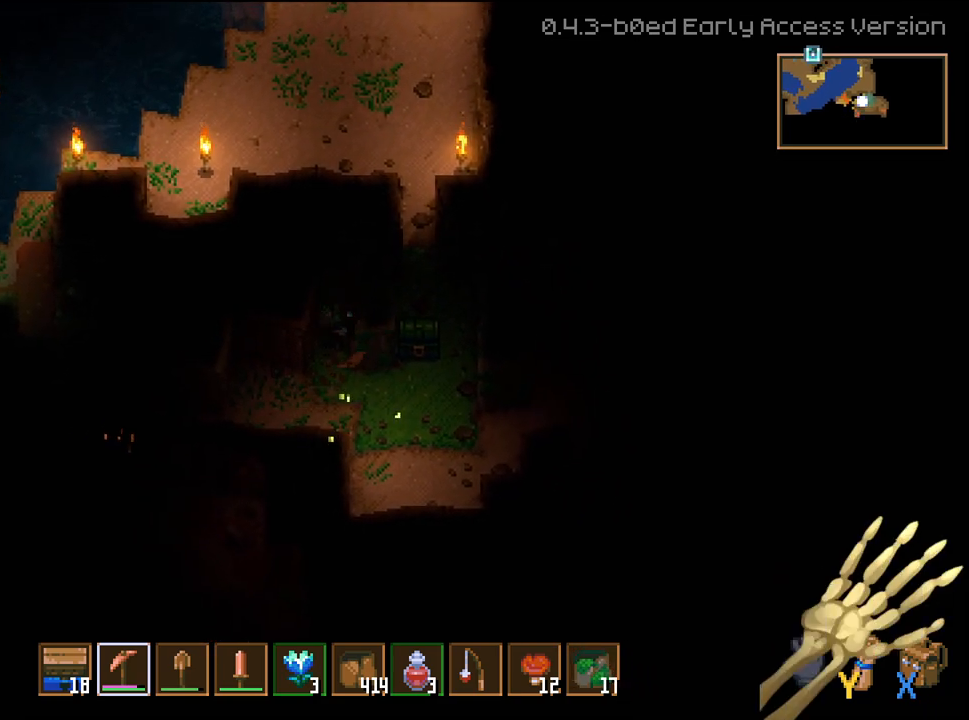
{"buttons": ["R2"], "left_stick": "up-right", "right_stick": "center", "events": [[233, "left_stick", "up-right"]]}
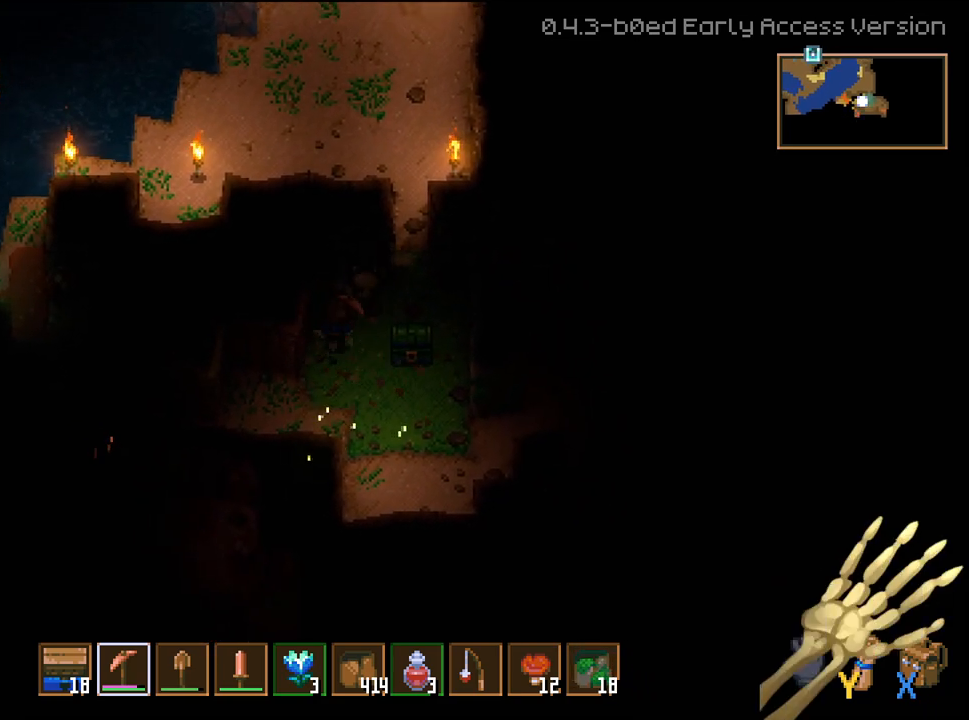
{"buttons": ["R2"], "left_stick": "up", "right_stick": "center", "events": [[117, "left_stick", "up"]]}
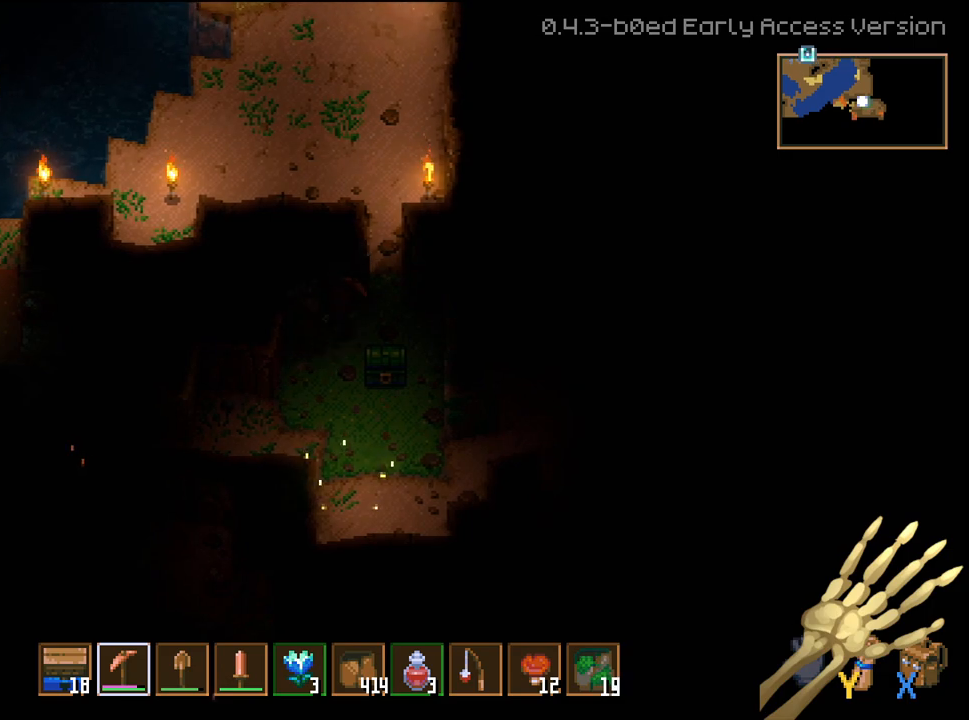
{"buttons": ["R2"], "left_stick": "up", "right_stick": "center", "events": []}
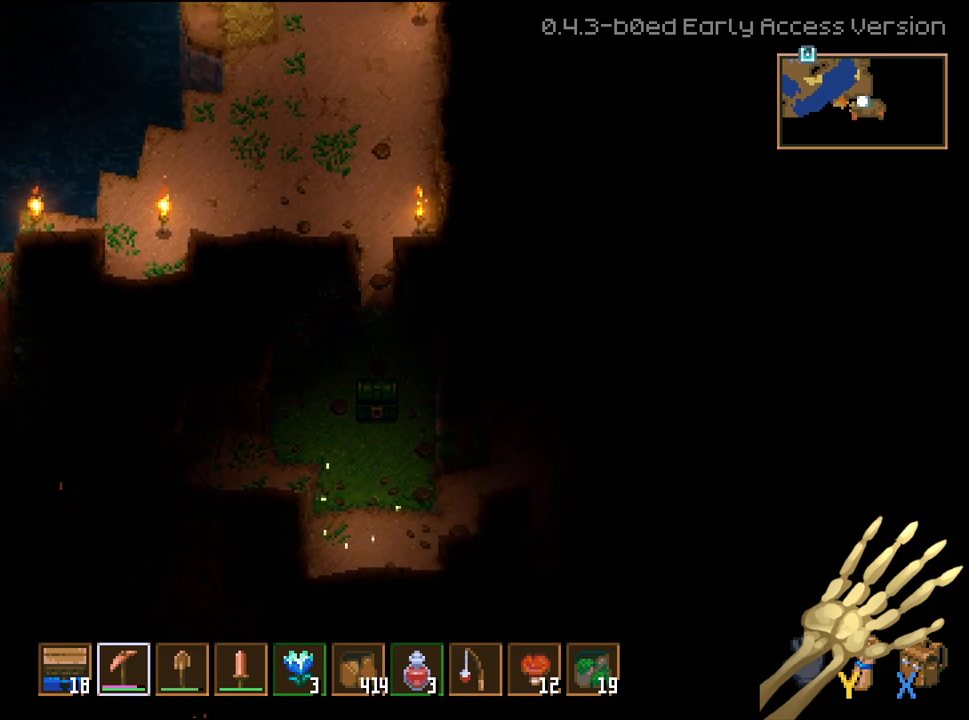
{"buttons": ["R2"], "left_stick": "up", "right_stick": "center", "events": []}
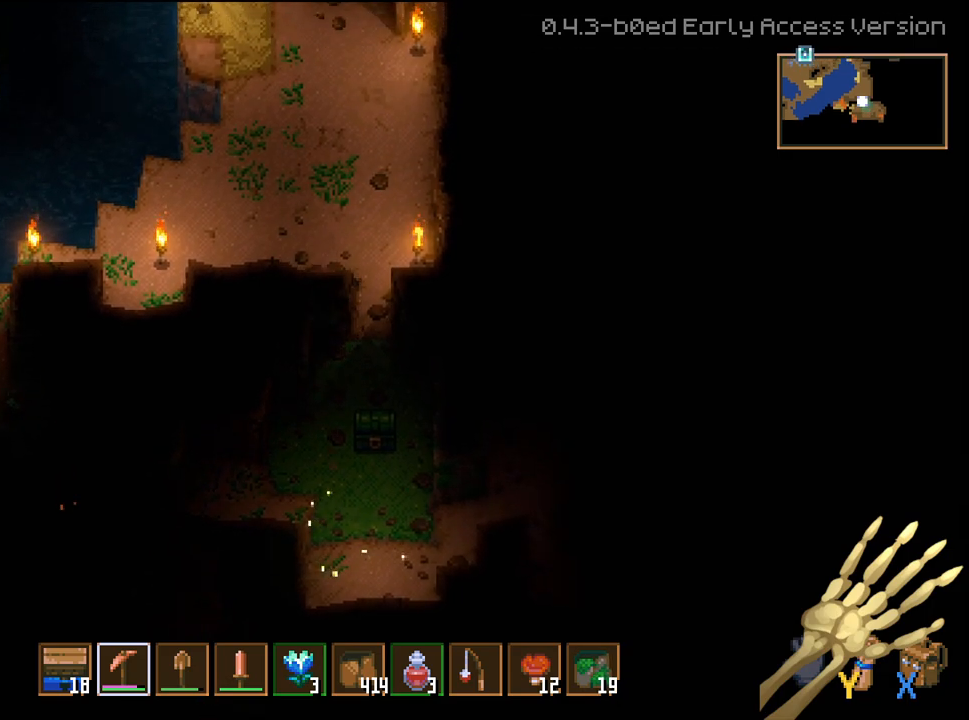
{"buttons": ["R2"], "left_stick": "up", "right_stick": "center", "events": []}
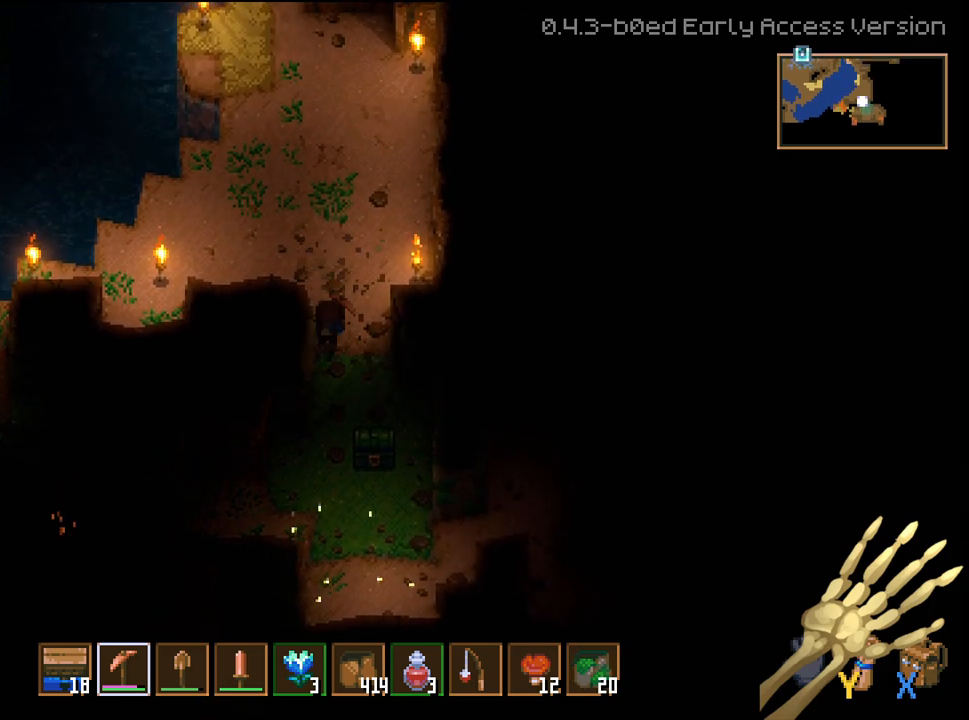
{"buttons": [], "left_stick": "down-left", "right_stick": "center", "events": [[217, "R2", "up"], [300, "left_stick", "up-left"], [483, "left_stick", "down-left"]]}
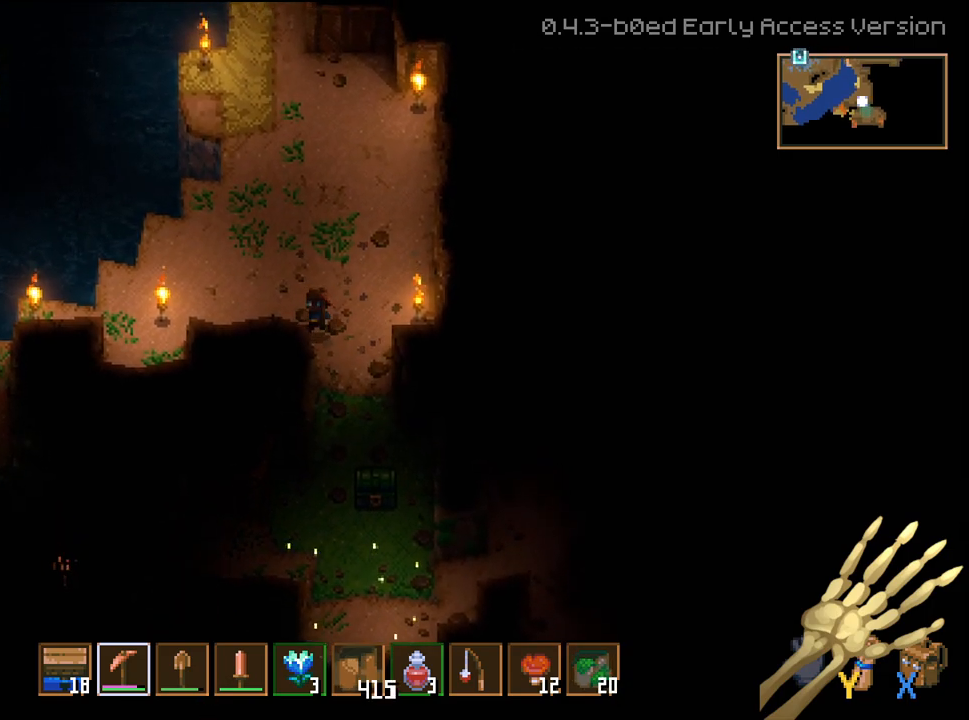
{"buttons": ["R2"], "left_stick": "down", "right_stick": "center", "events": [[150, "R2", "down"], [167, "left_stick", "down"]]}
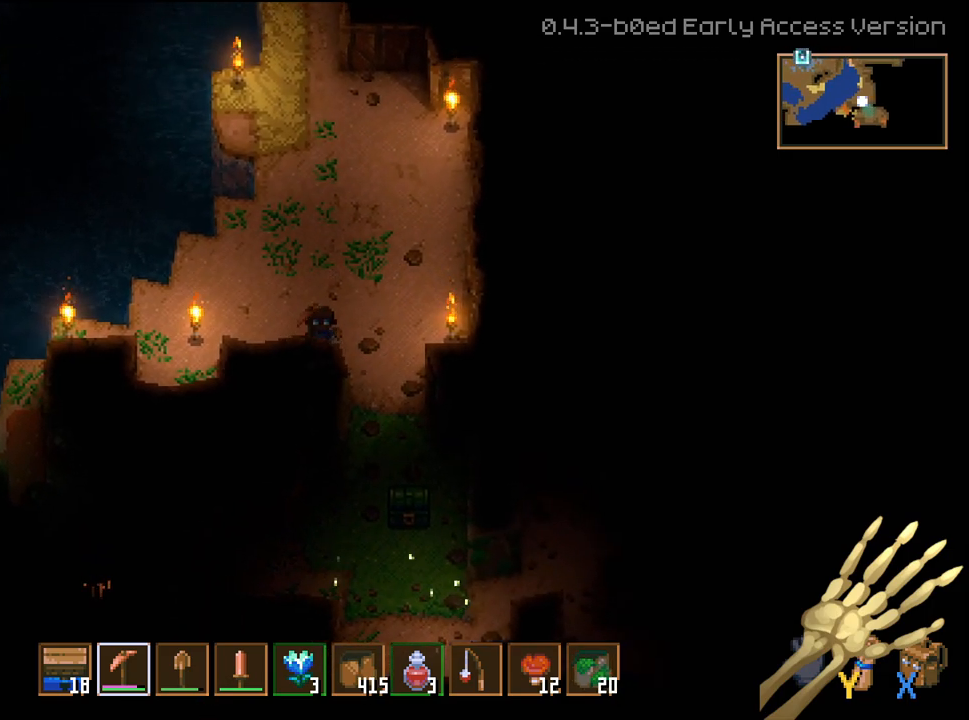
{"buttons": ["R2"], "left_stick": "down", "right_stick": "center", "events": []}
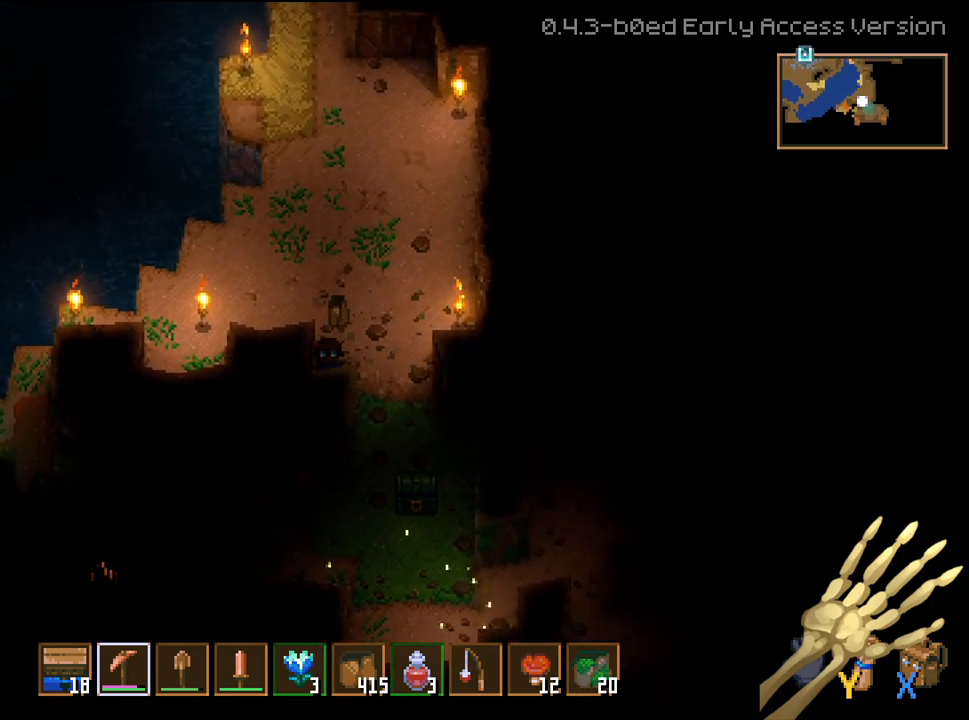
{"buttons": ["R2"], "left_stick": "down", "right_stick": "center", "events": []}
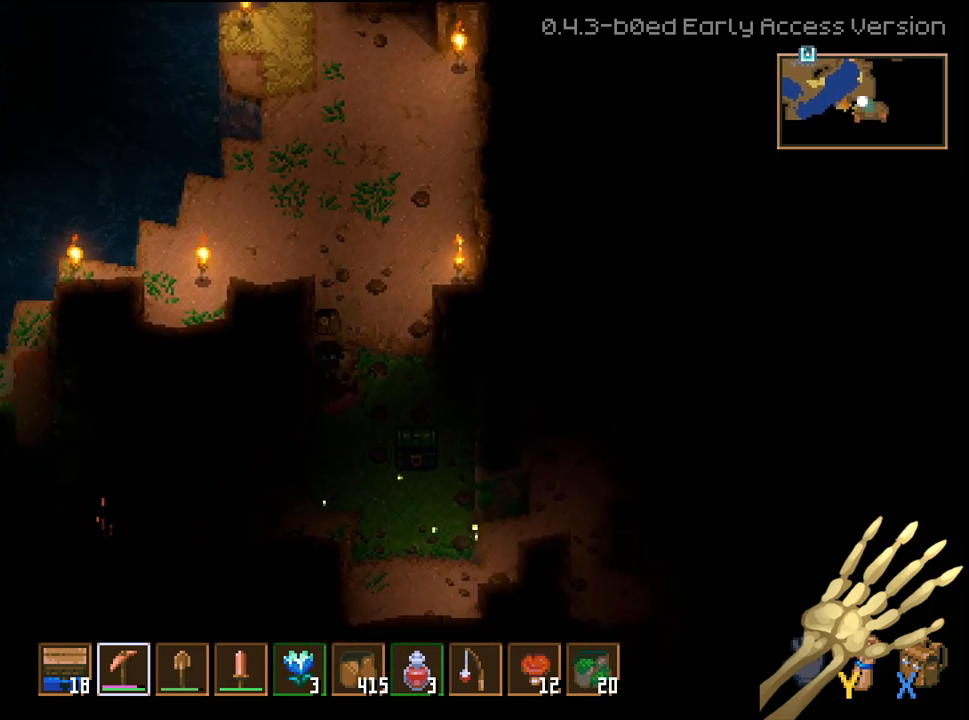
{"buttons": [], "left_stick": "down", "right_stick": "center", "events": [[333, "R2", "up"]]}
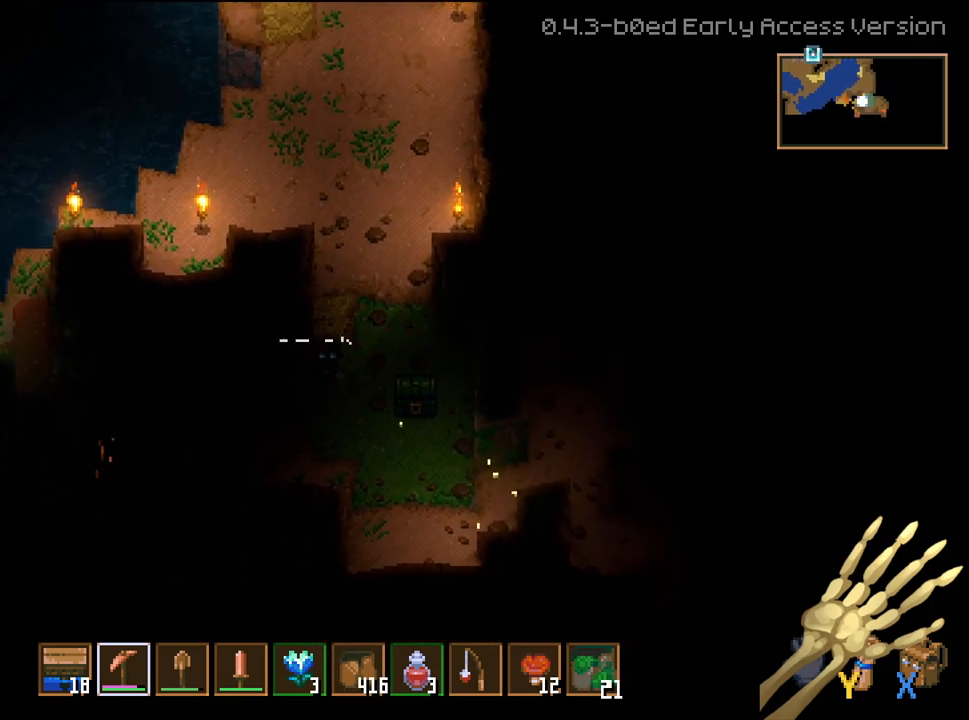
{"buttons": [], "left_stick": "up-left", "right_stick": "center", "events": [[233, "left_stick", "down-left"], [483, "left_stick", "up-left"]]}
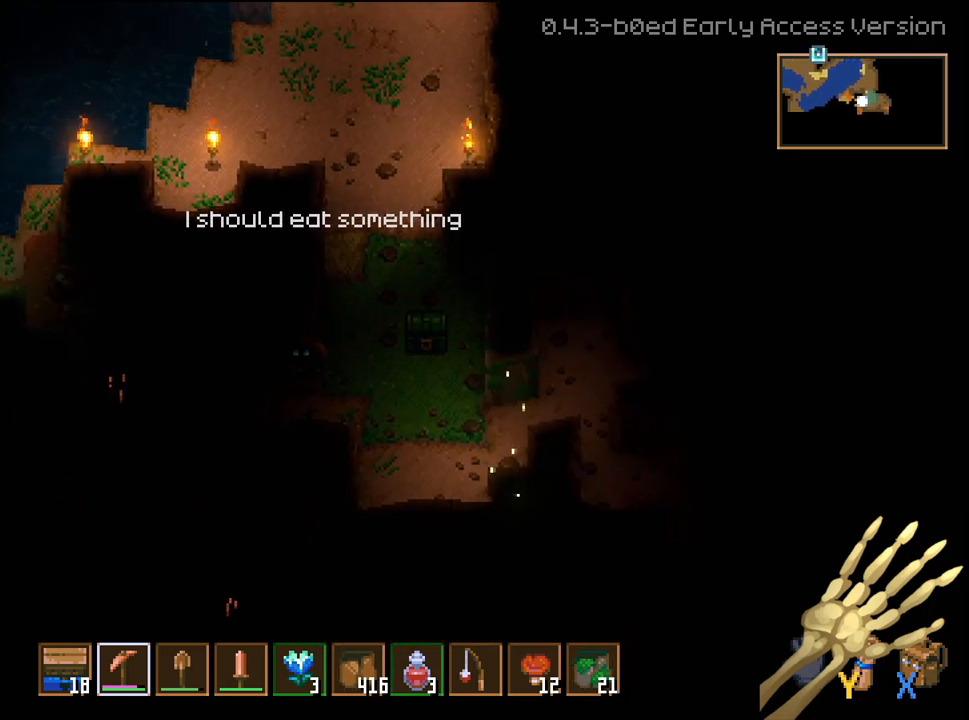
{"buttons": ["R2"], "left_stick": "up", "right_stick": "center", "events": [[17, "R2", "down"], [83, "left_stick", "up"]]}
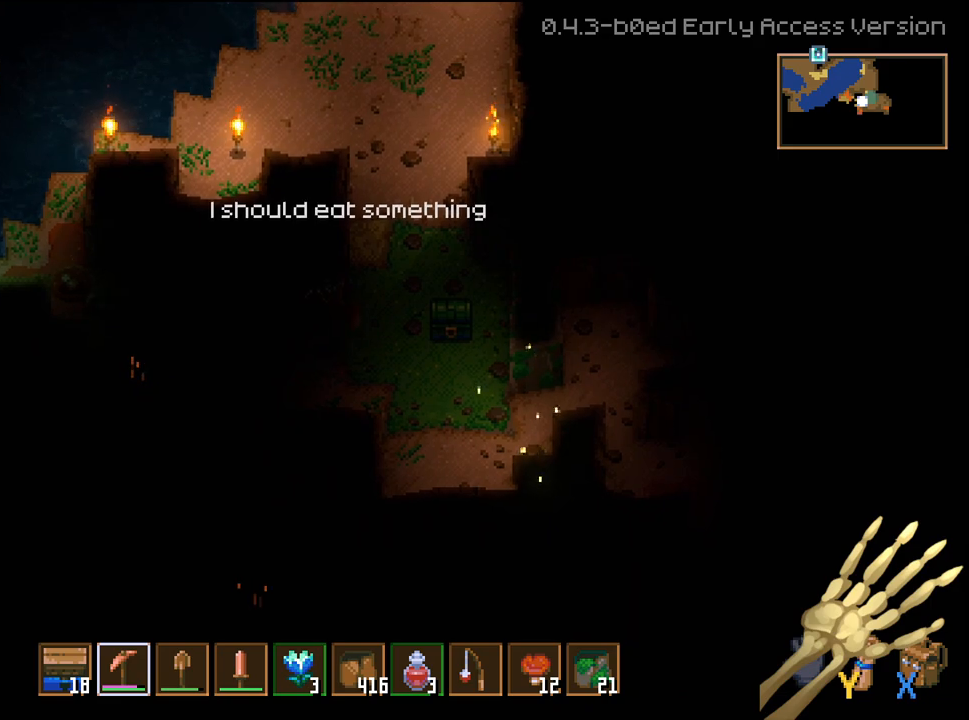
{"buttons": ["R2"], "left_stick": "up", "right_stick": "center", "events": []}
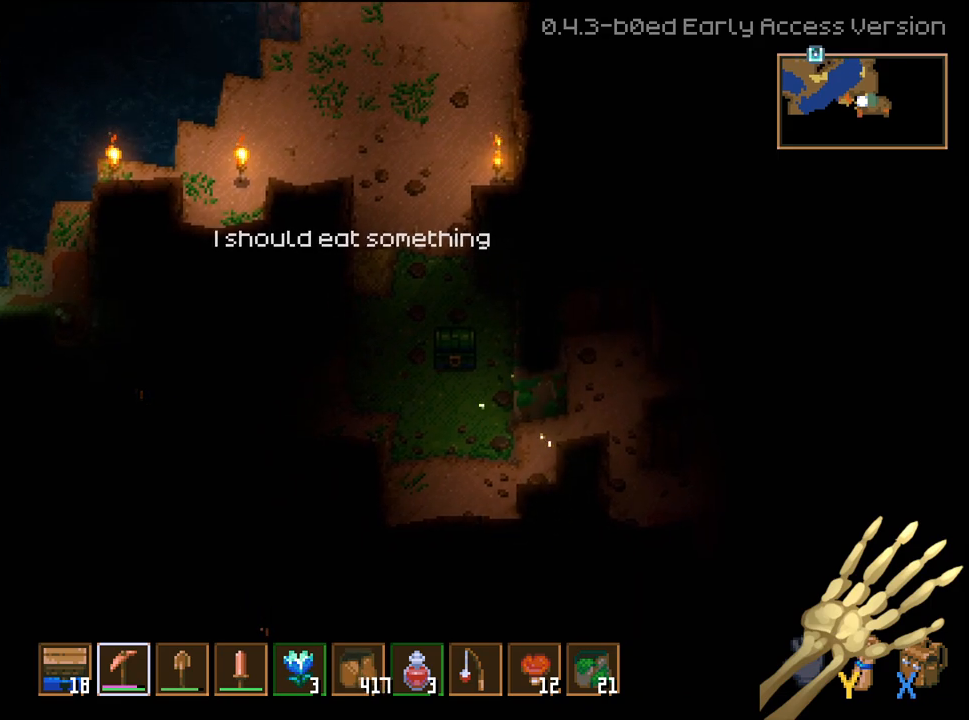
{"buttons": ["R2"], "left_stick": "up", "right_stick": "center", "events": []}
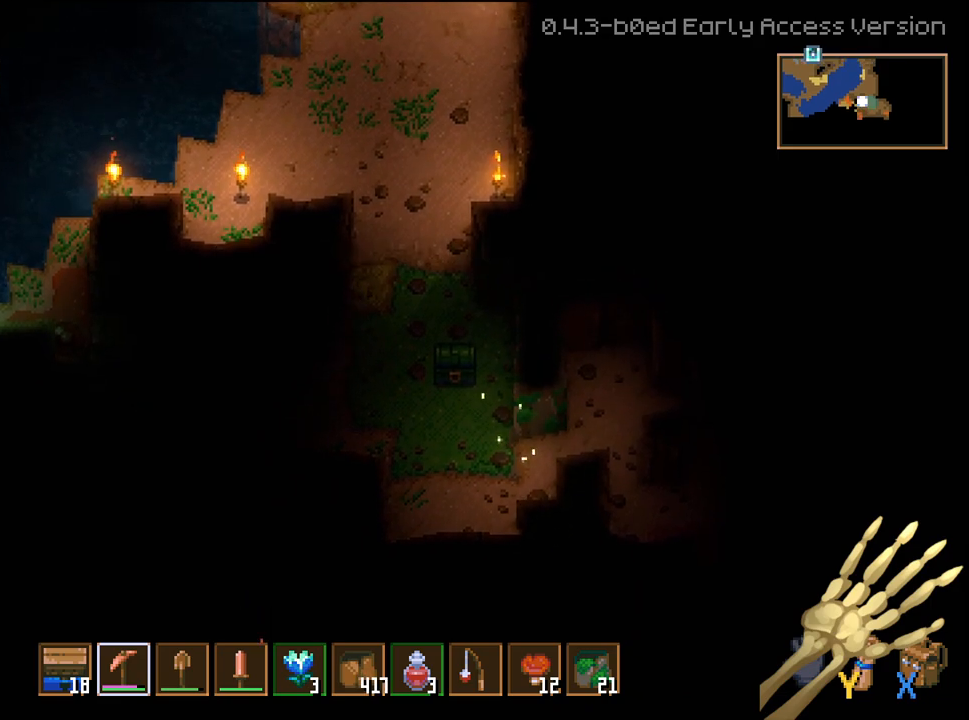
{"buttons": ["R2"], "left_stick": "up", "right_stick": "center", "events": []}
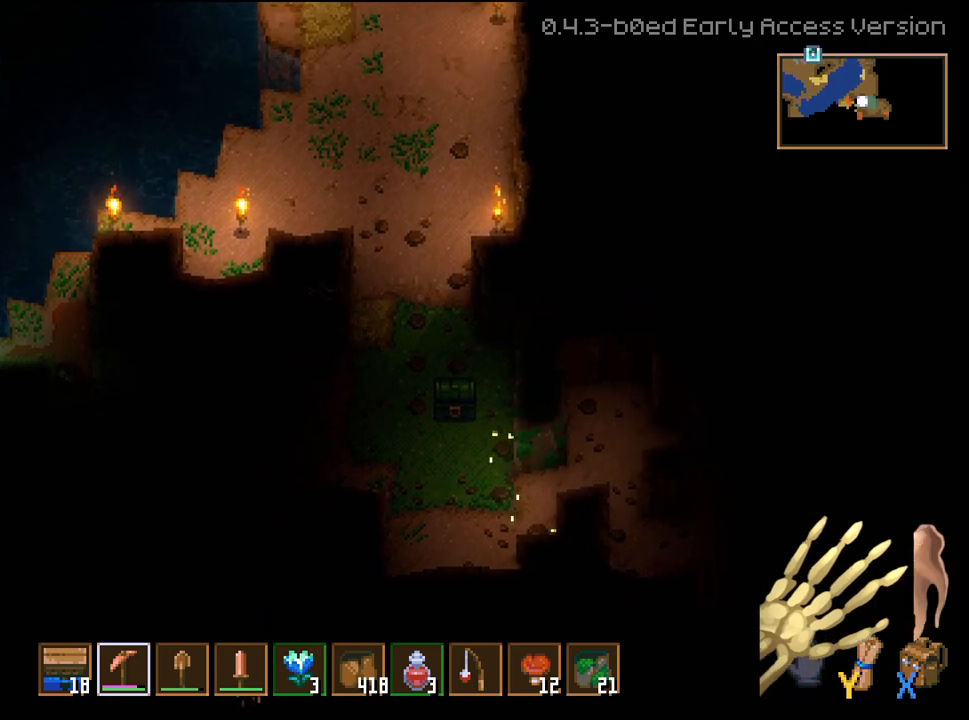
{"buttons": ["R2"], "left_stick": "up", "right_stick": "center", "events": []}
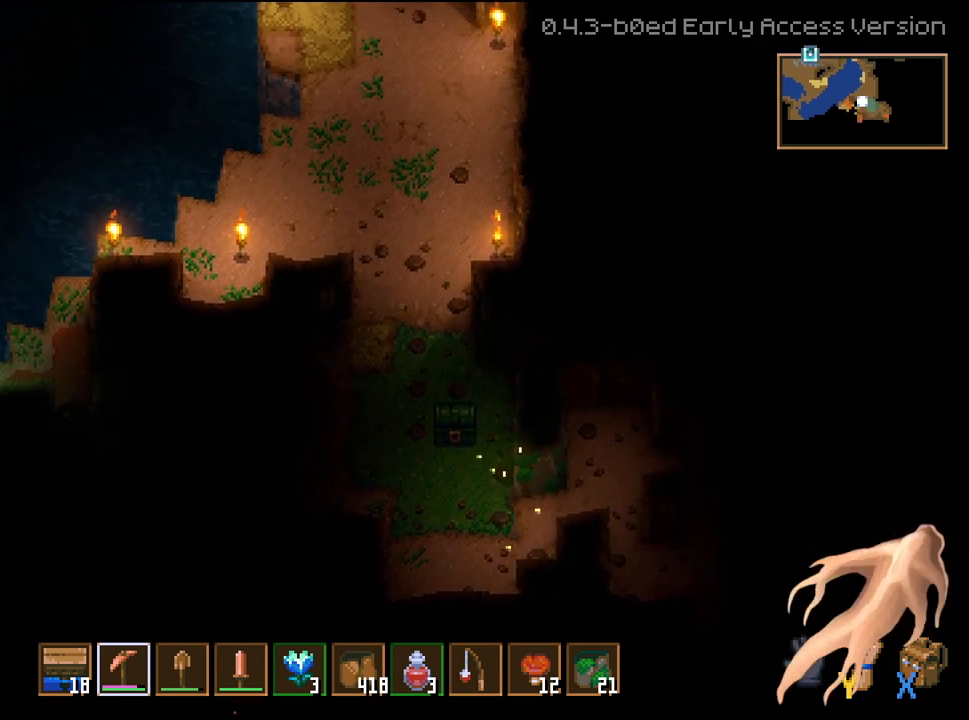
{"buttons": ["R2"], "left_stick": "up", "right_stick": "center", "events": []}
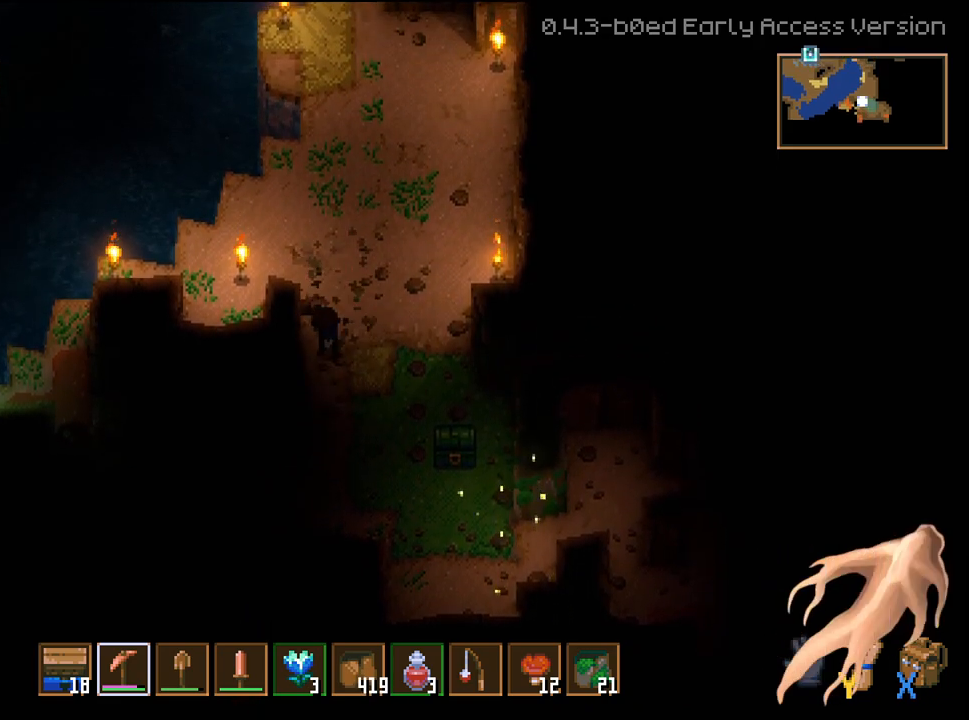
{"buttons": [], "left_stick": "center", "right_stick": "center", "events": [[250, "R2", "up"], [250, "left_stick", "center"], [333, "X", "down"], [450, "X", "up"]]}
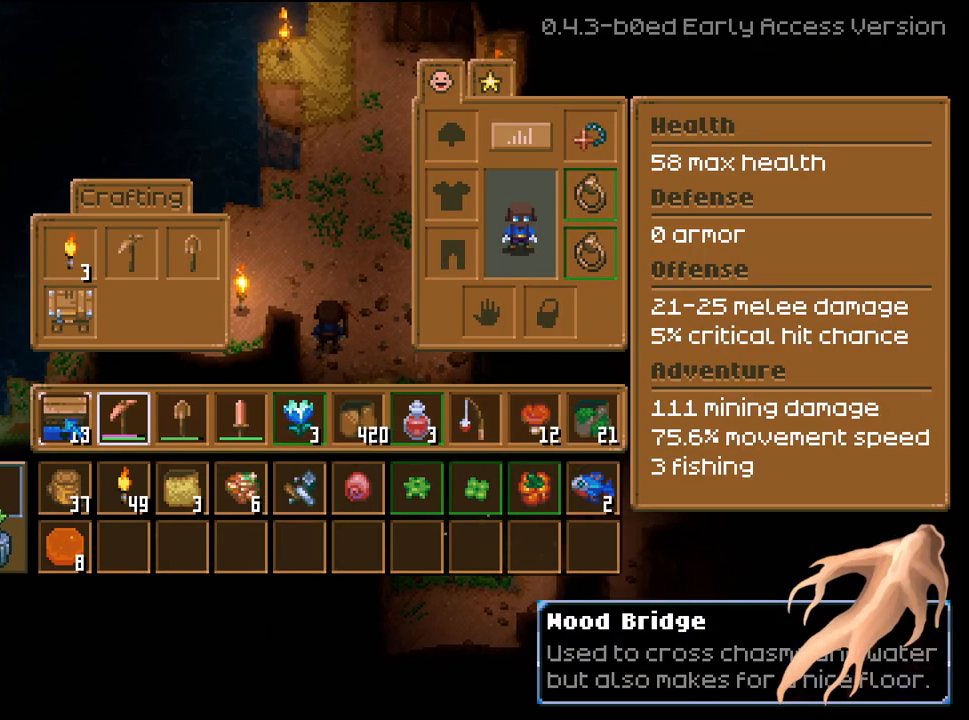
{"buttons": [], "left_stick": "center", "right_stick": "center", "events": []}
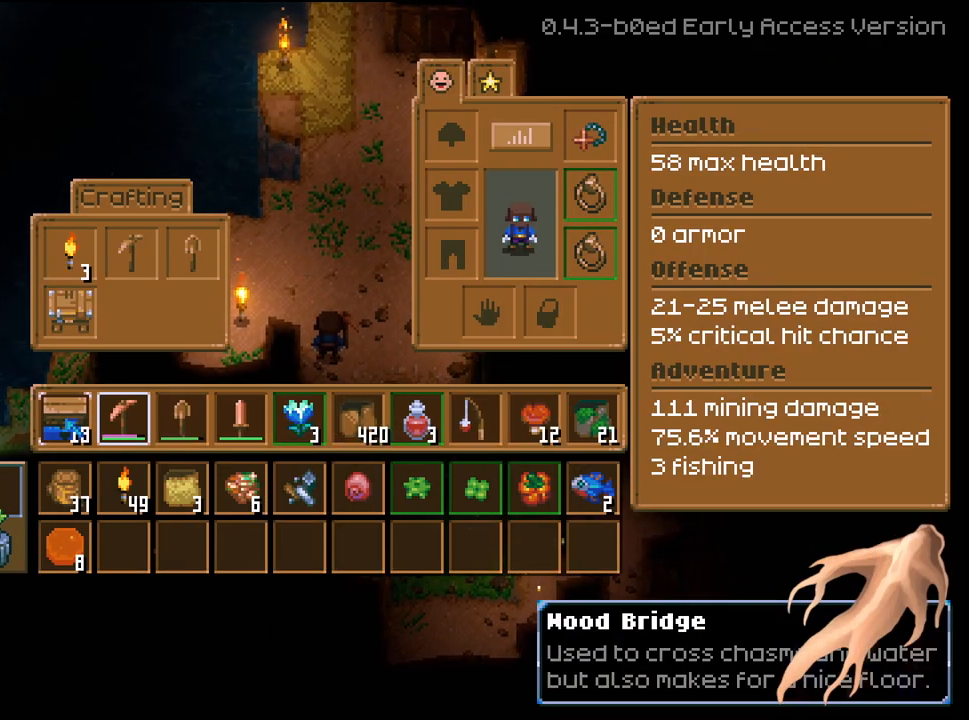
{"buttons": ["DPAD_RIGHT"], "left_stick": "center", "right_stick": "center", "events": [[183, "DPAD_LEFT", "down"], [250, "DPAD_LEFT", "up"], [433, "DPAD_RIGHT", "down"]]}
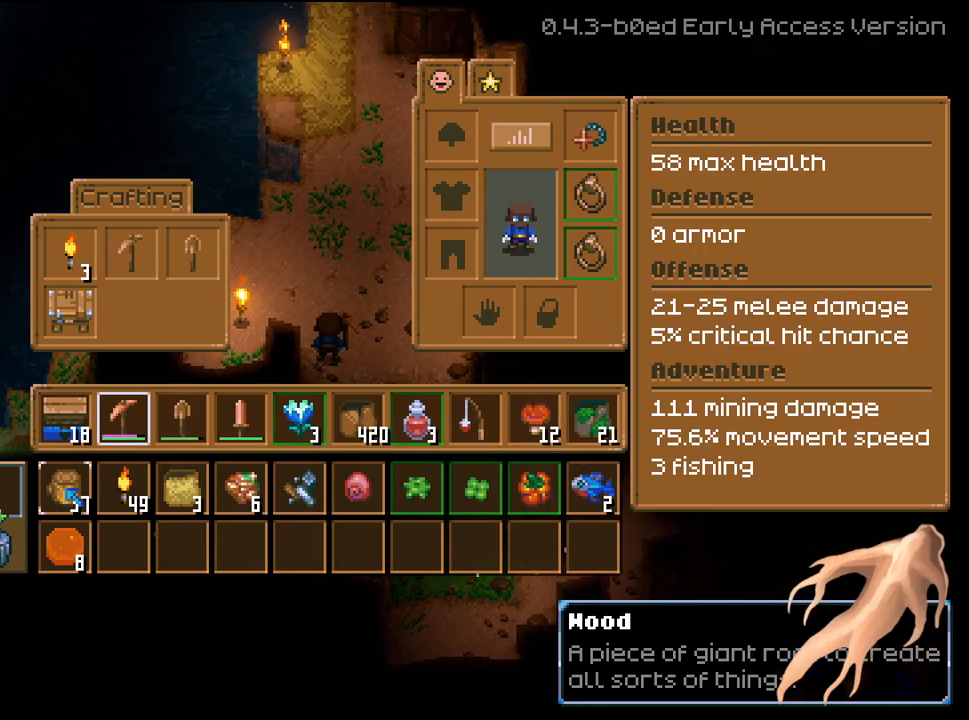
{"buttons": [], "left_stick": "center", "right_stick": "center", "events": [[33, "DPAD_RIGHT", "up"], [100, "DPAD_RIGHT", "down"], [217, "DPAD_RIGHT", "up"], [317, "DPAD_UP", "down"], [433, "DPAD_UP", "up"]]}